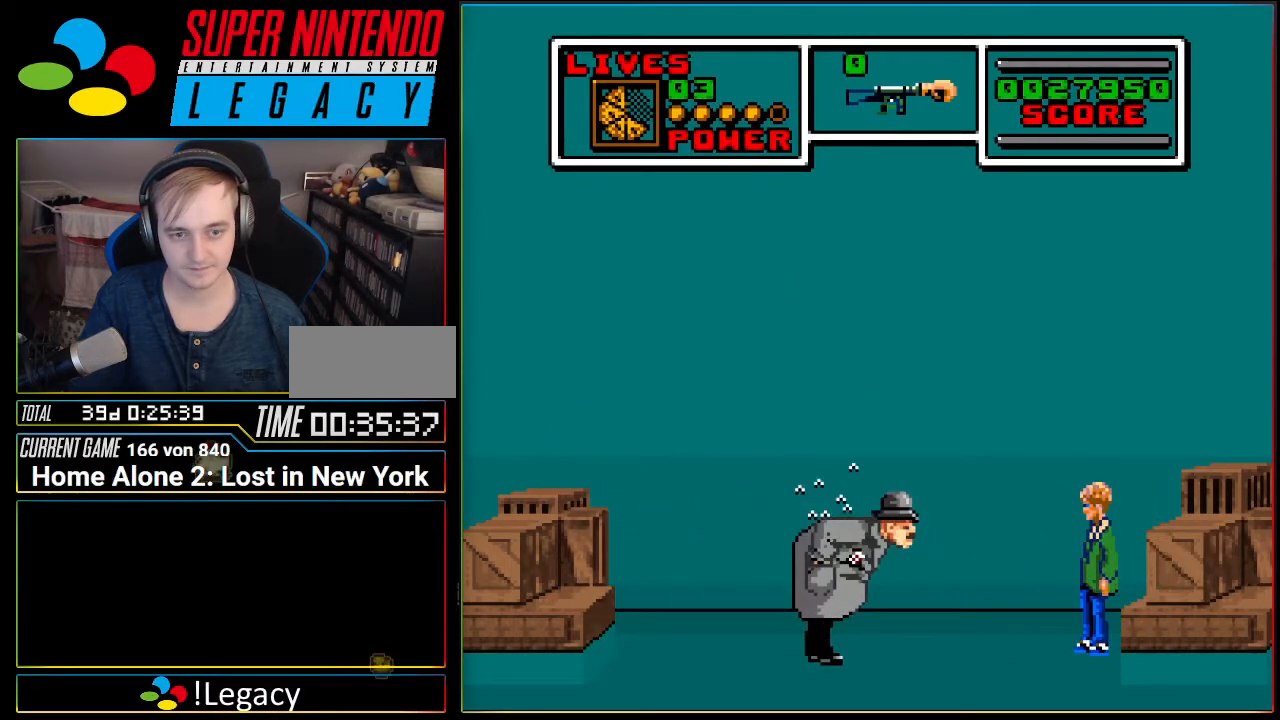
Gameplay with a controller (Nintendo layout); each line is a JSON object with the inputs held at the frame after it. "events" lists button and stick changes between this image and that frame as [ms after this image, input, new state], when the widget could be followed in between. Not read: L3 R3.
{"buttons": ["L1"], "events": [[34, "DPAD_RIGHT", "down"], [217, "DPAD_RIGHT", "up"], [417, "L1", "down"]]}
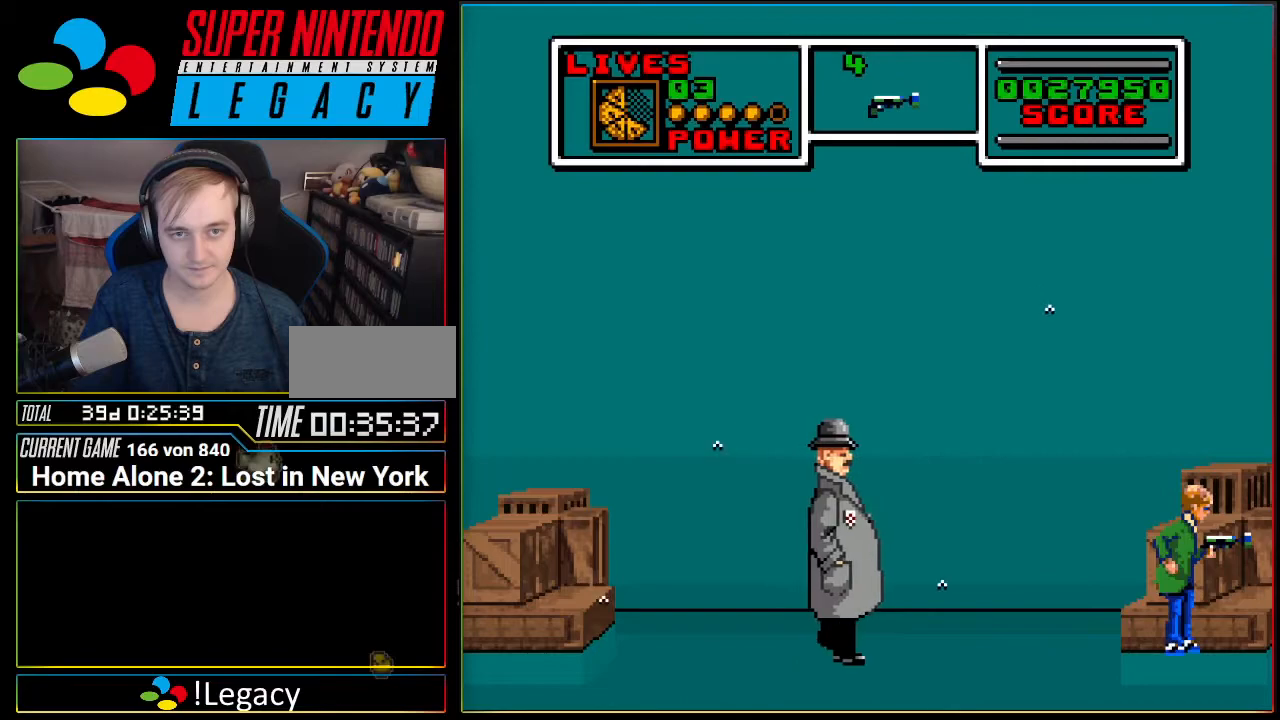
{"buttons": [], "events": [[33, "L1", "up"], [250, "DPAD_LEFT", "down"], [384, "DPAD_LEFT", "up"]]}
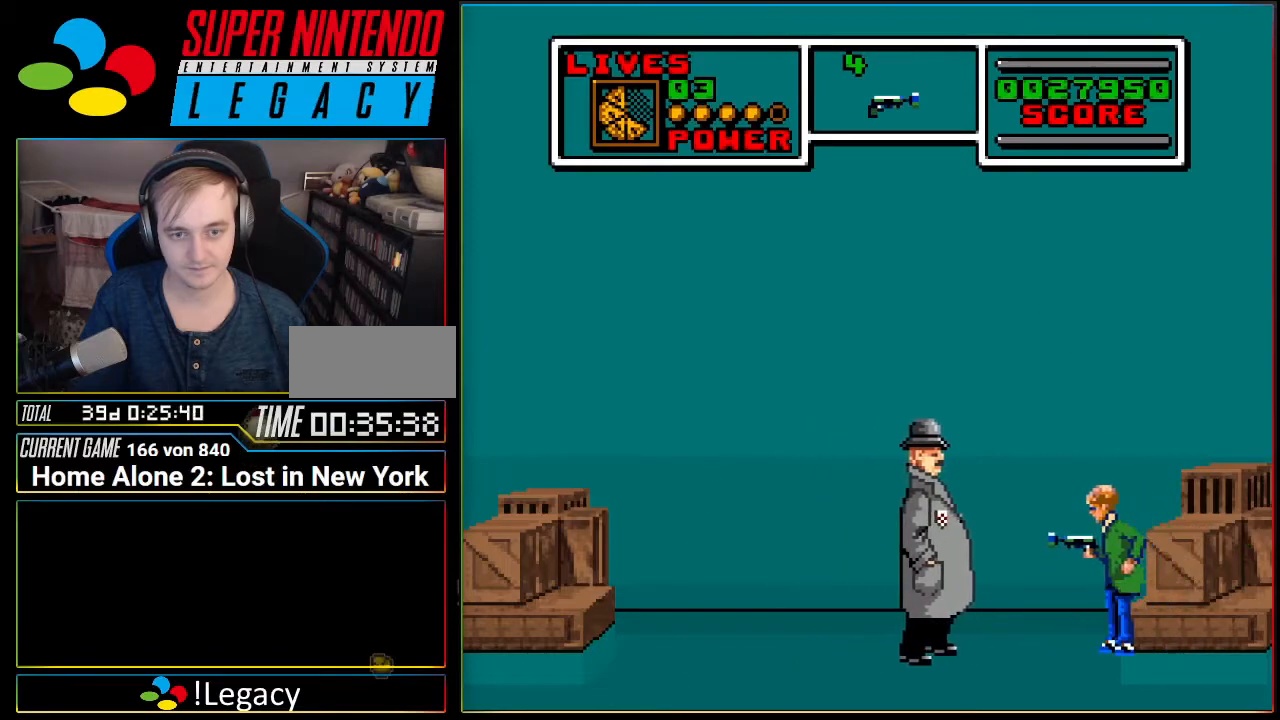
{"buttons": ["DPAD_LEFT"], "events": [[34, "B", "down"], [134, "DPAD_LEFT", "down"], [167, "B", "up"]]}
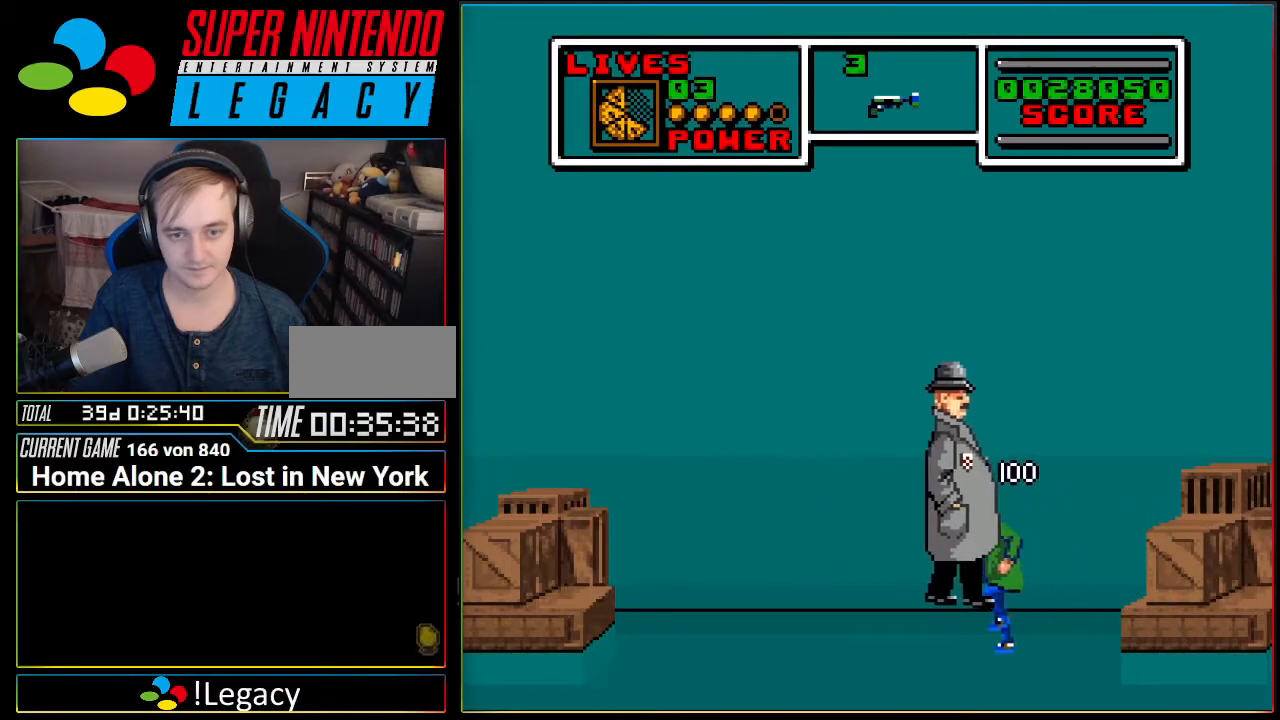
{"buttons": ["DPAD_LEFT"], "events": [[283, "R1", "down"], [450, "R1", "up"]]}
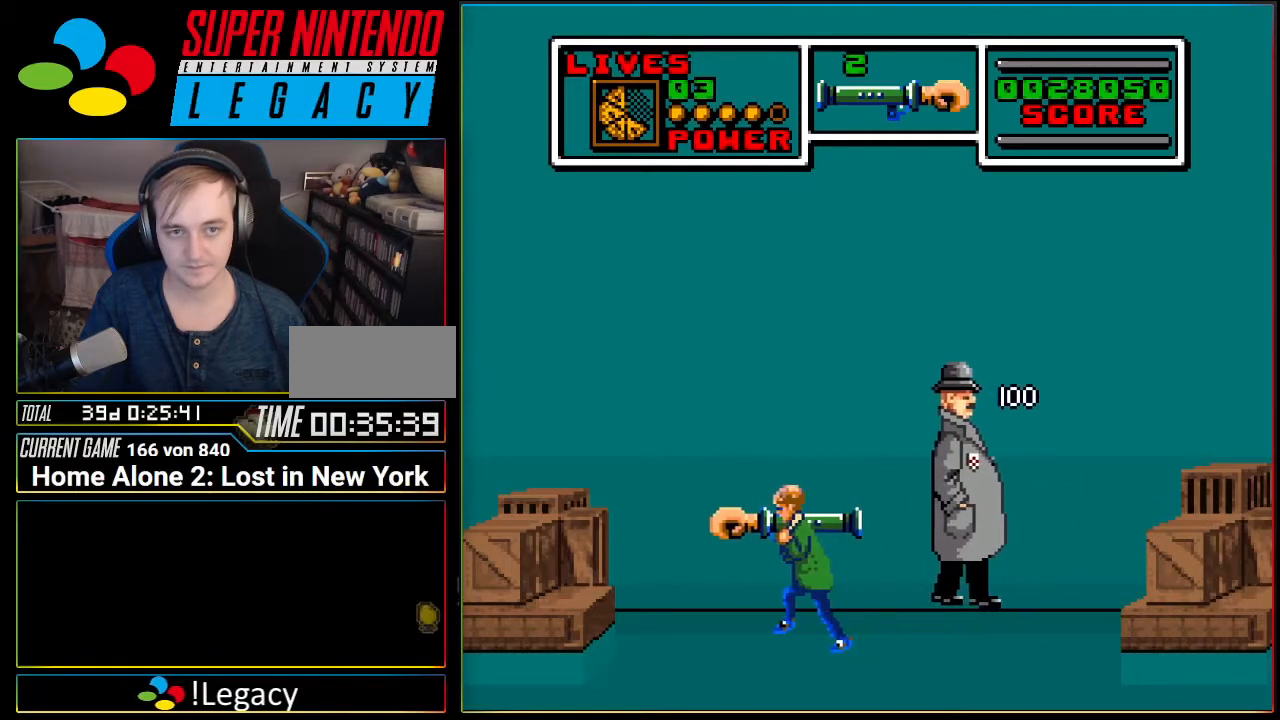
{"buttons": [], "events": [[468, "DPAD_LEFT", "up"]]}
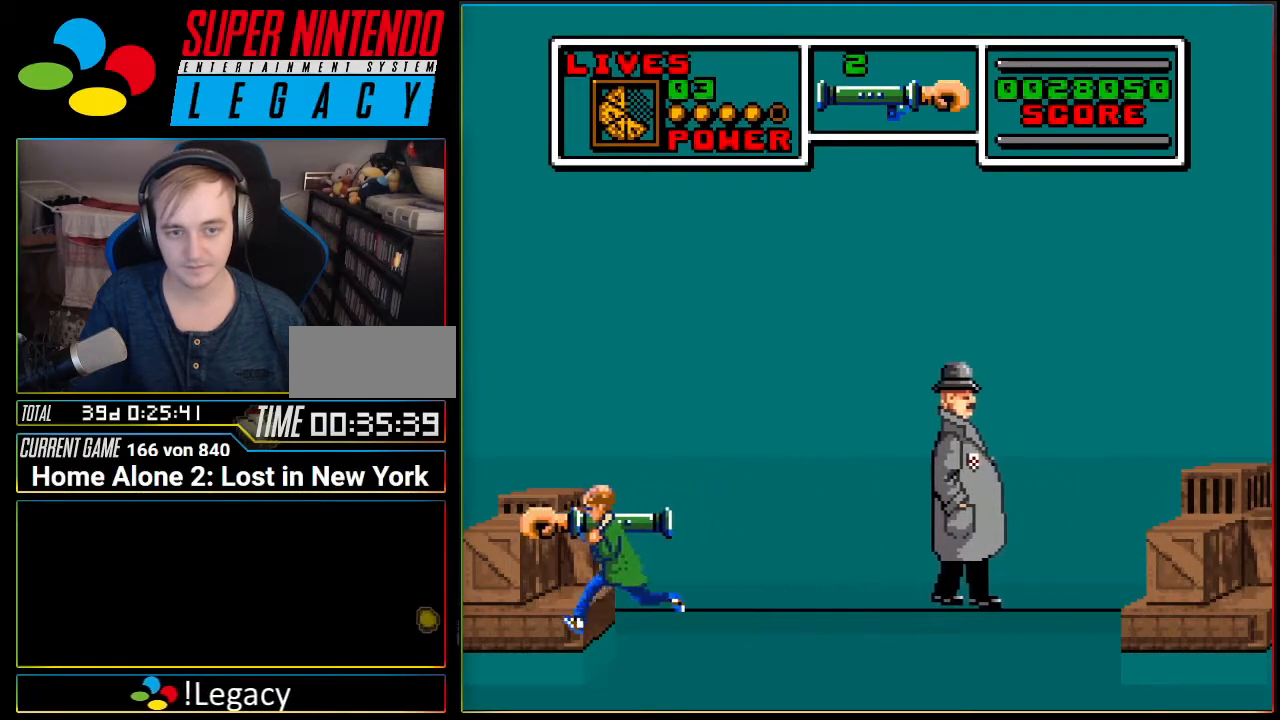
{"buttons": [], "events": [[100, "DPAD_RIGHT", "down"], [250, "DPAD_RIGHT", "up"]]}
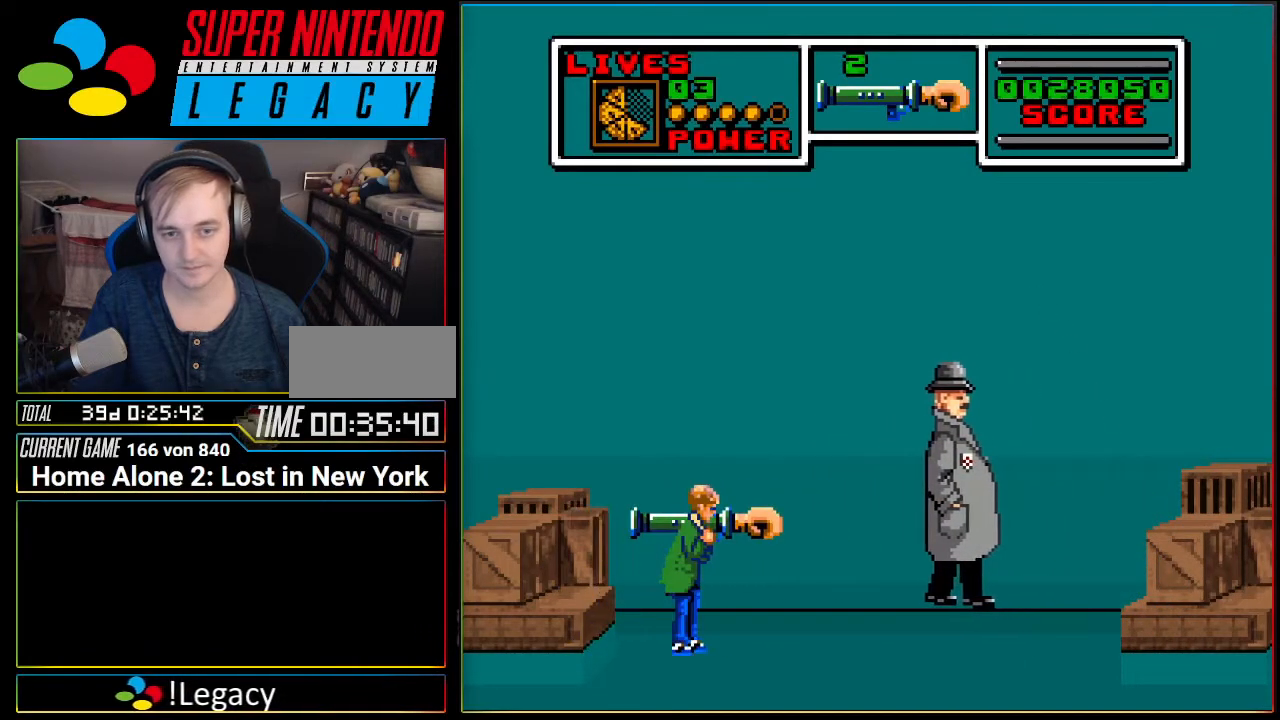
{"buttons": [], "events": []}
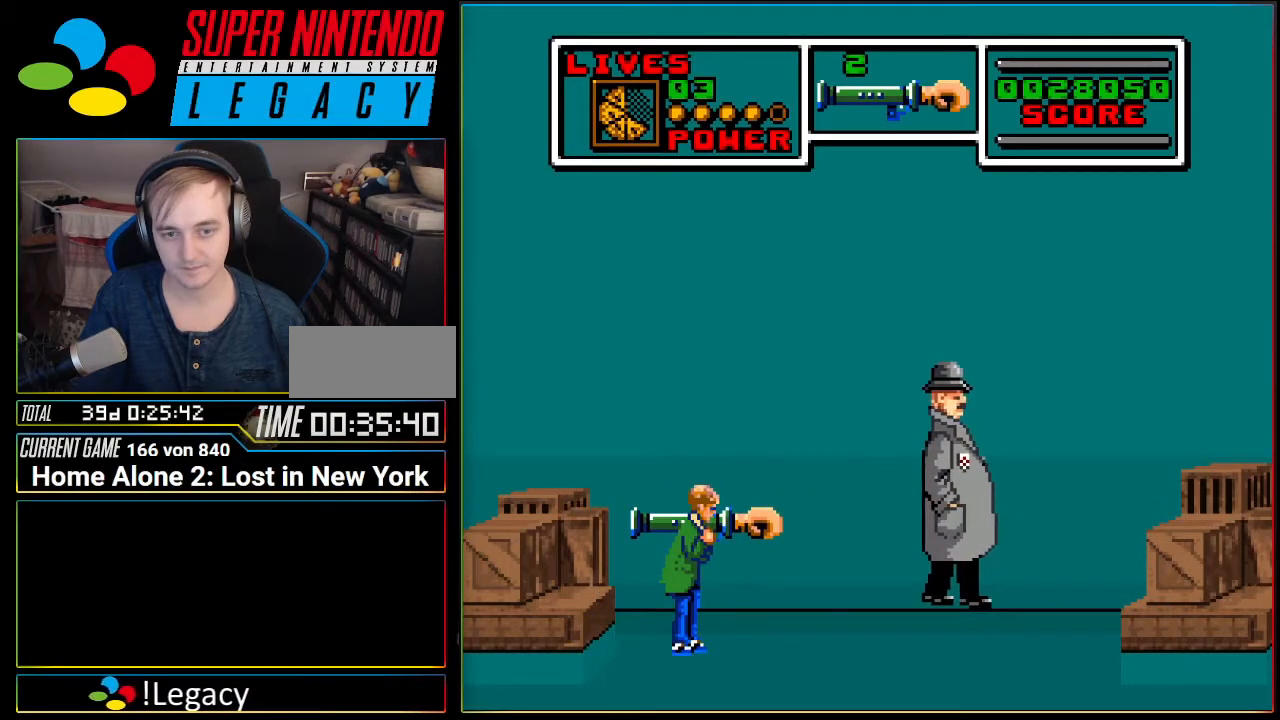
{"buttons": [], "events": []}
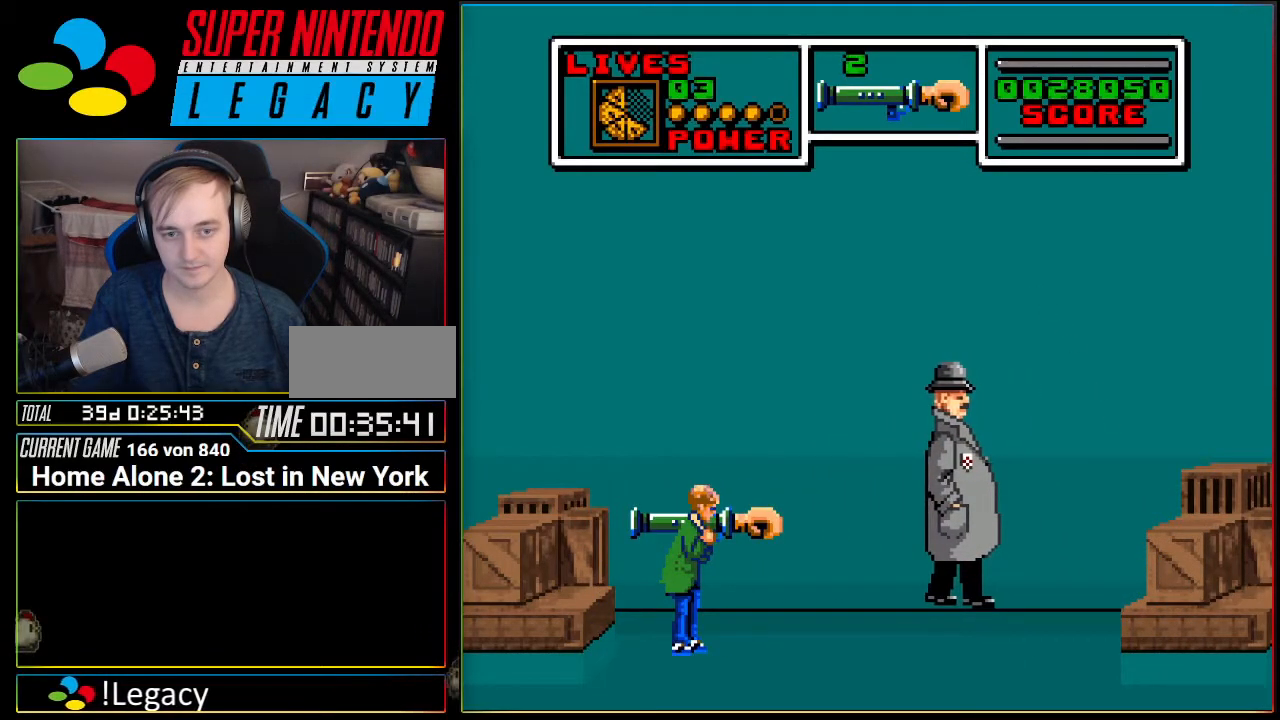
{"buttons": [], "events": [[351, "B", "down"], [468, "B", "up"]]}
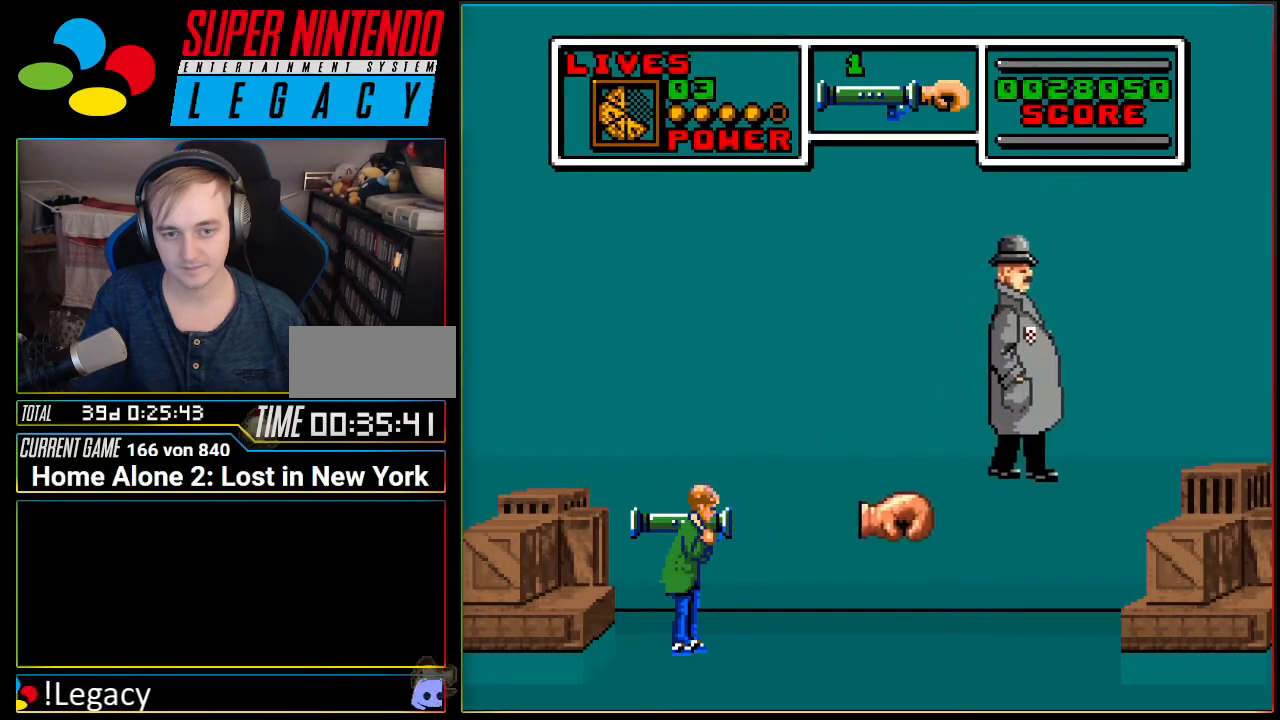
{"buttons": [], "events": []}
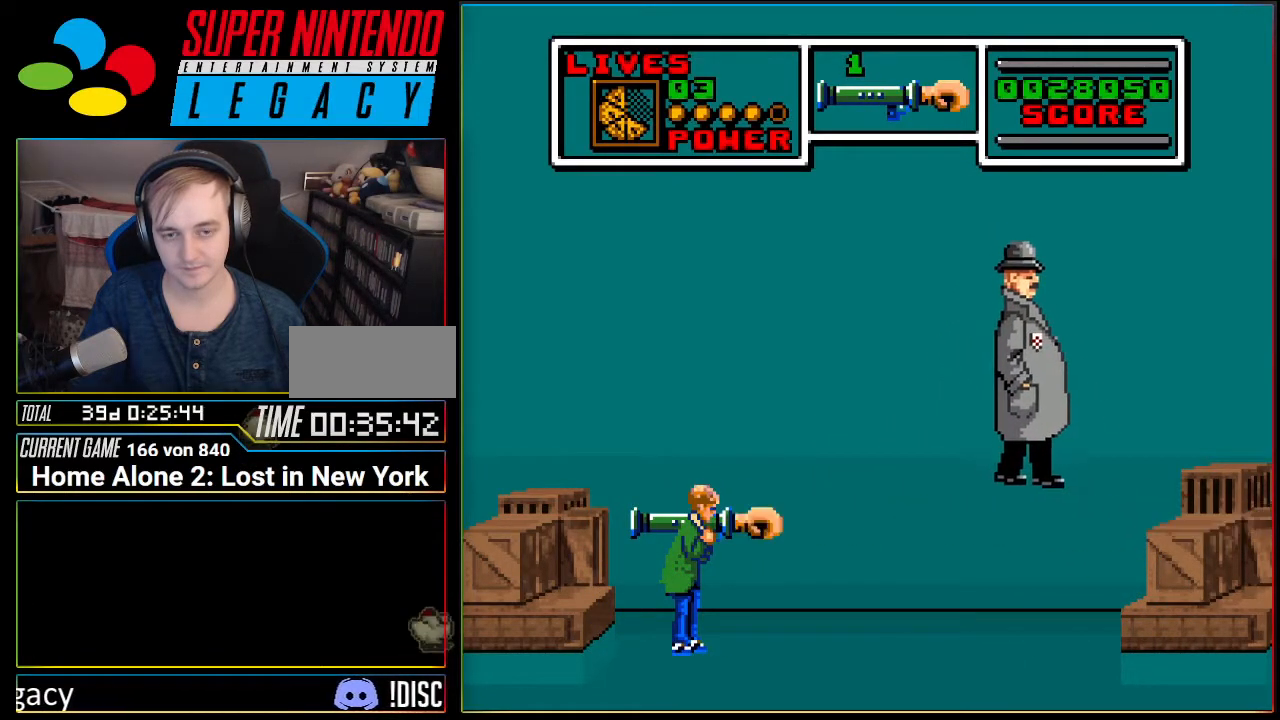
{"buttons": [], "events": [[251, "B", "down"], [401, "B", "up"]]}
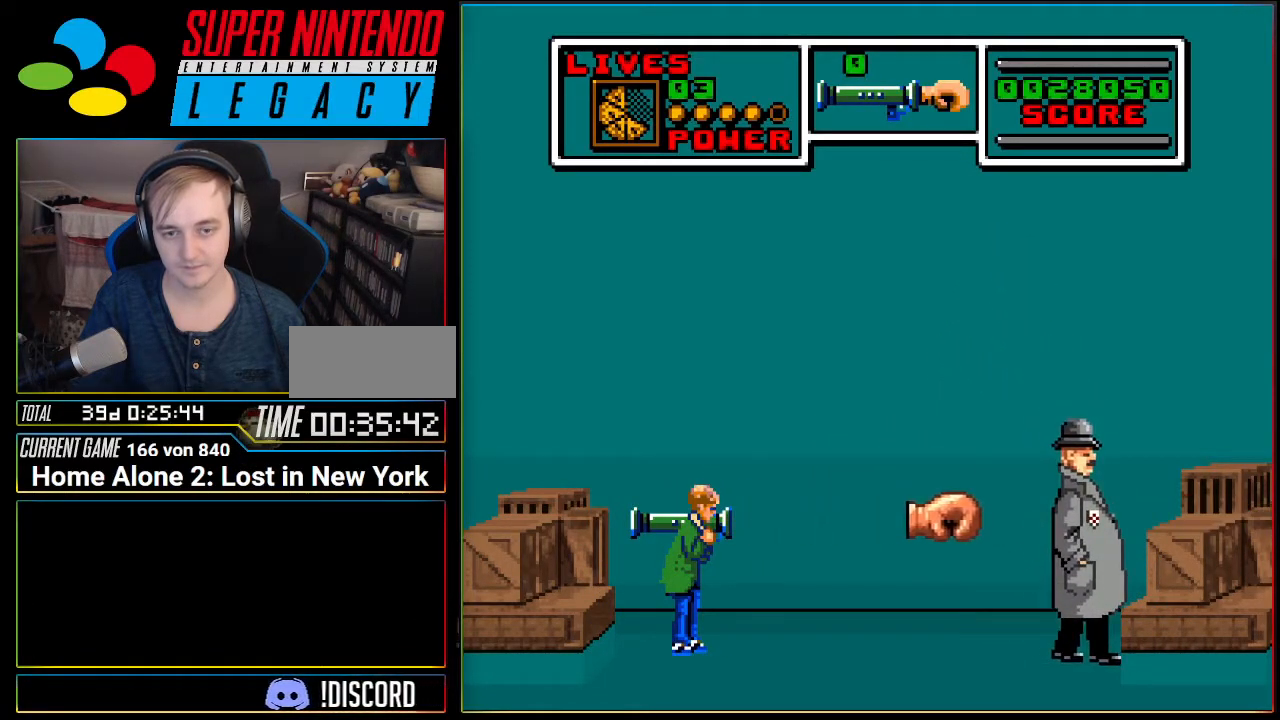
{"buttons": [], "events": []}
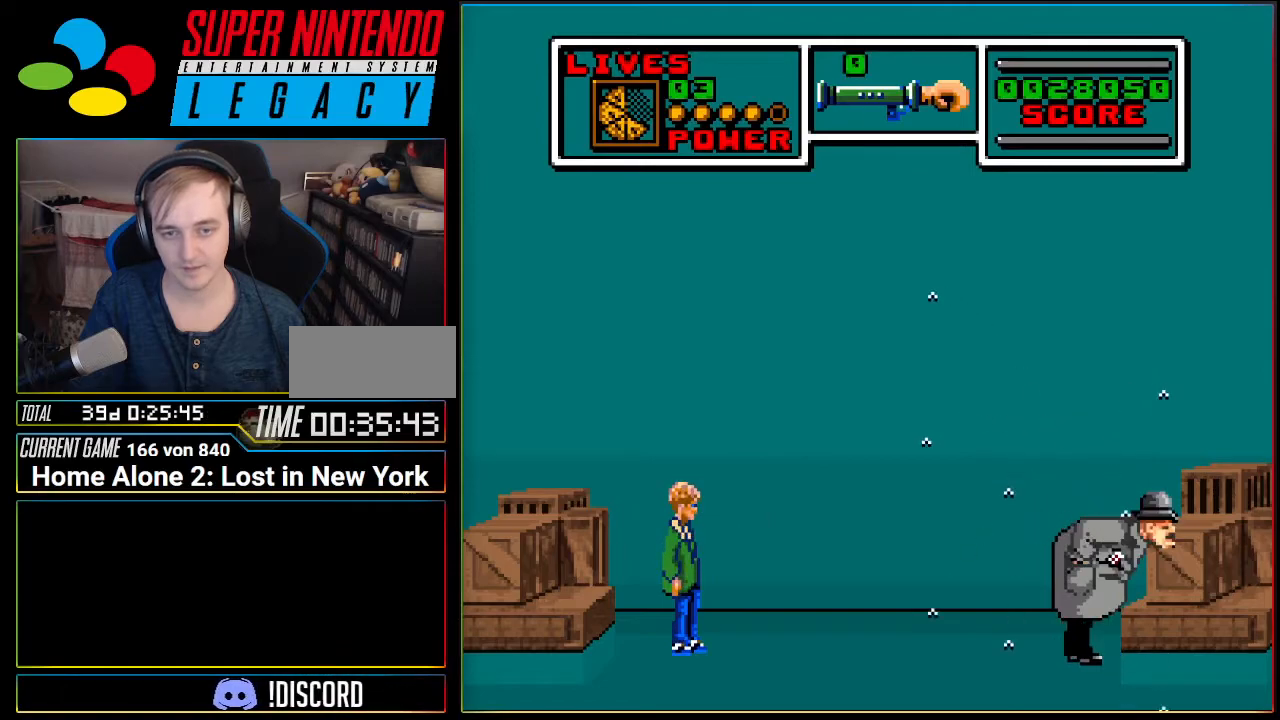
{"buttons": [], "events": [[333, "B", "down"], [450, "B", "up"]]}
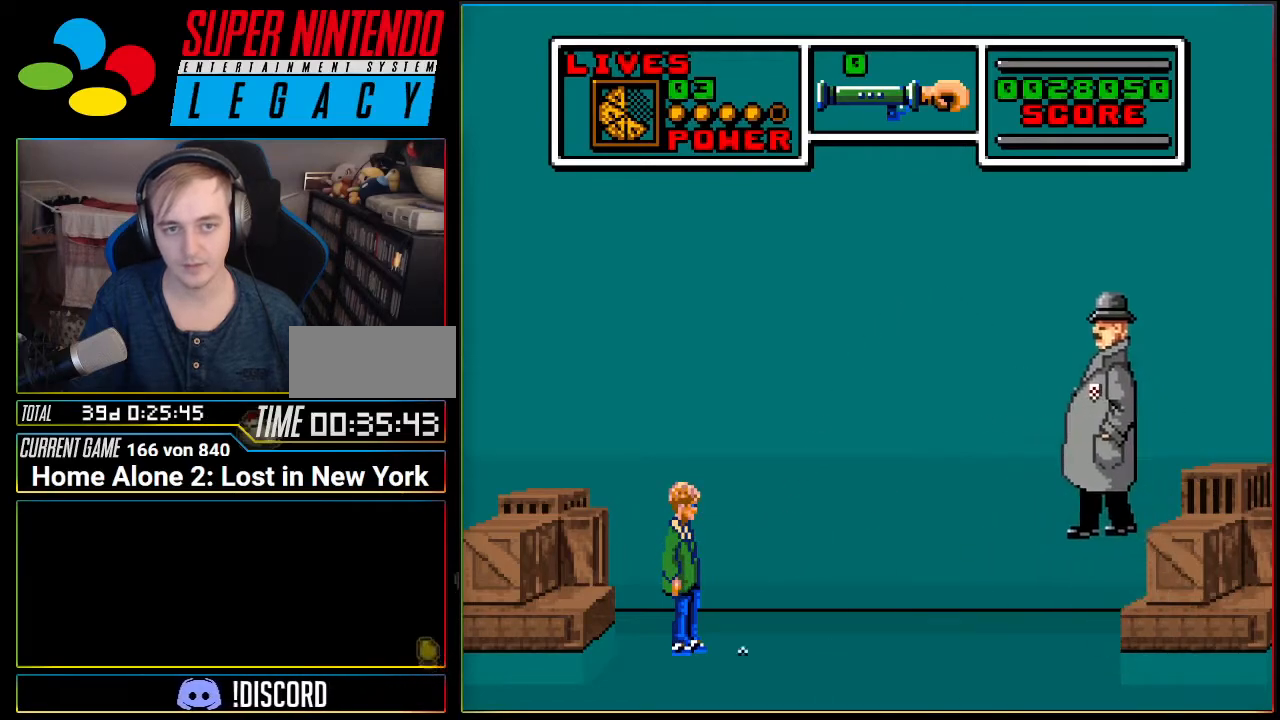
{"buttons": ["B"], "events": [[117, "R1", "down"], [267, "R1", "up"], [367, "B", "down"]]}
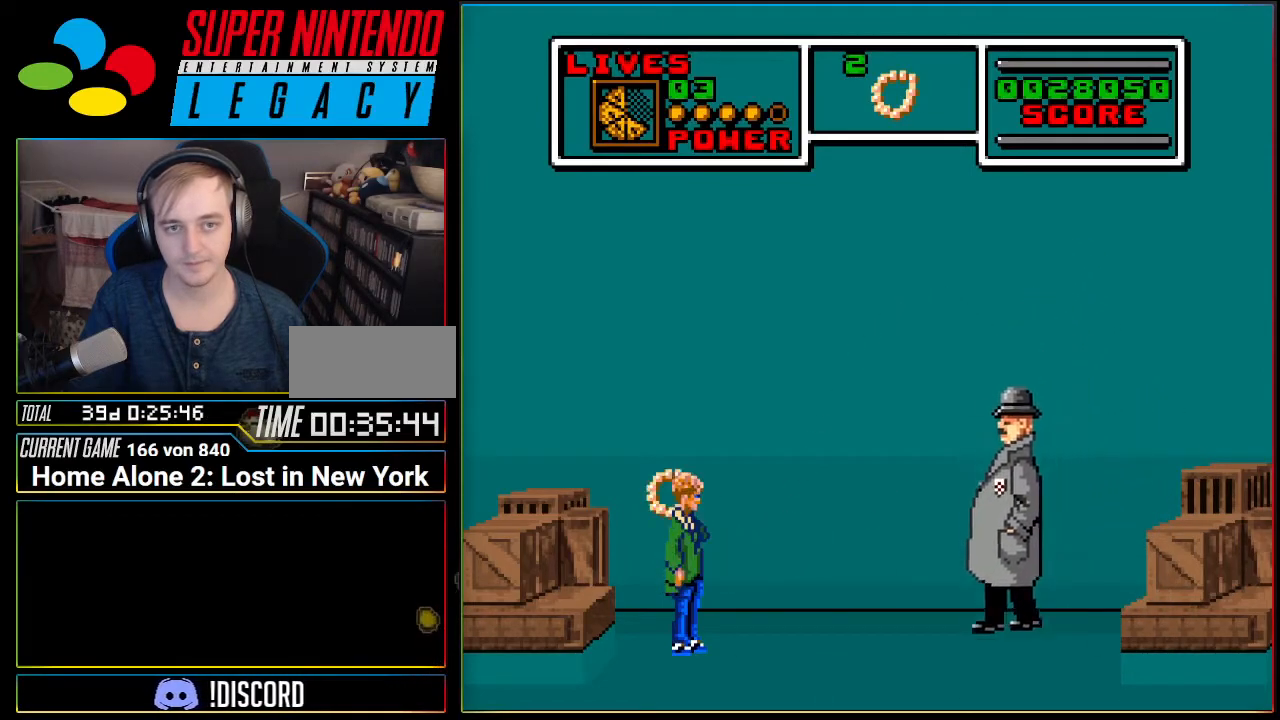
{"buttons": [], "events": [[16, "B", "up"]]}
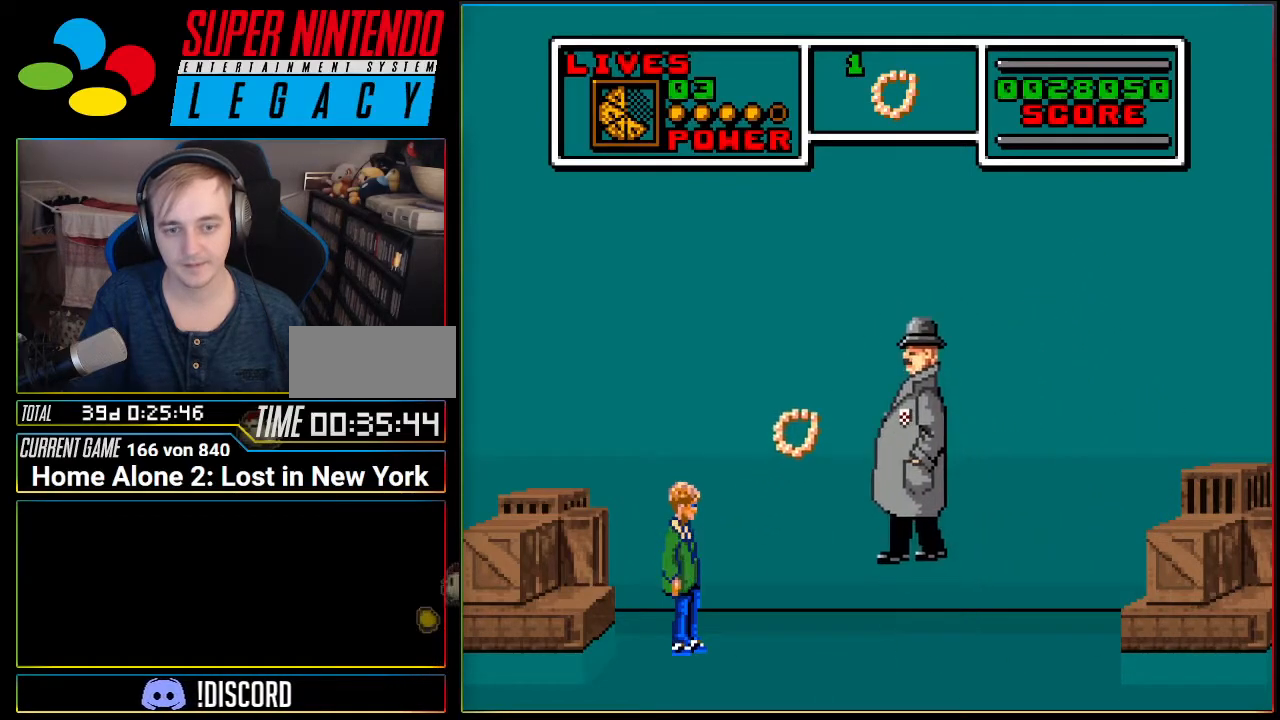
{"buttons": ["DPAD_LEFT"], "events": [[301, "DPAD_LEFT", "down"]]}
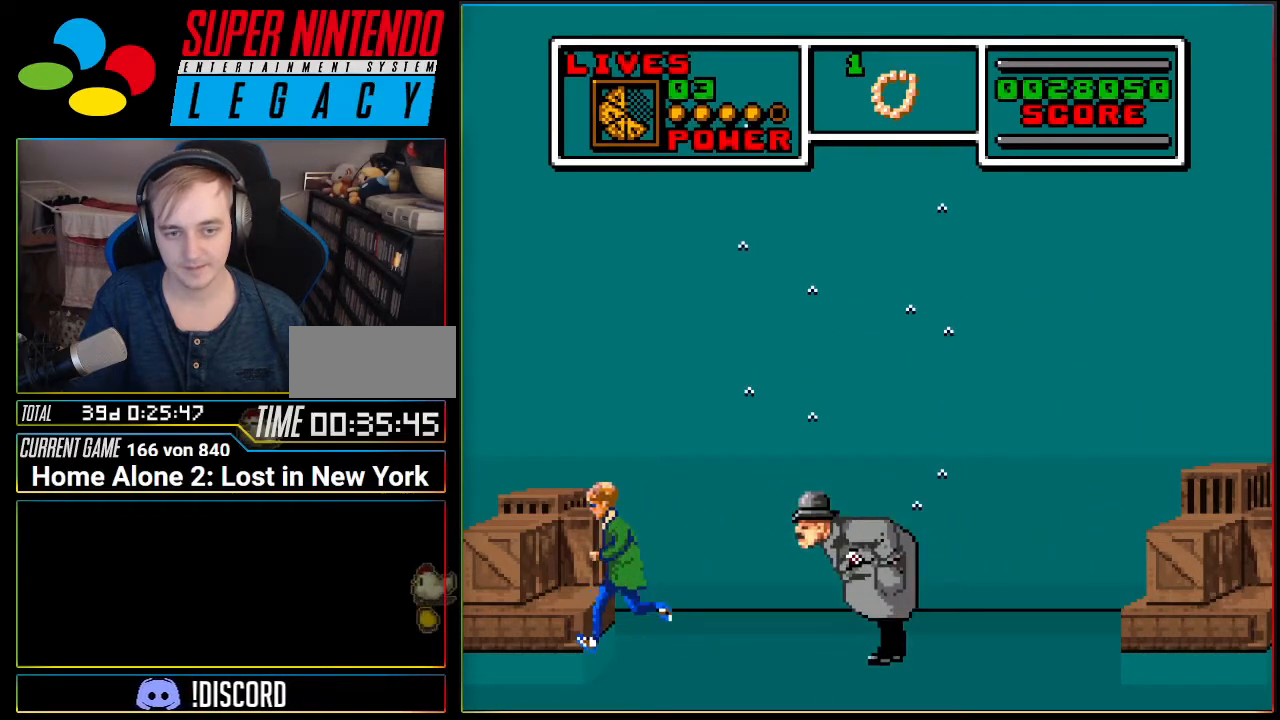
{"buttons": ["B"], "events": [[50, "DPAD_LEFT", "up"], [233, "DPAD_RIGHT", "down"], [333, "DPAD_RIGHT", "up"], [367, "B", "down"]]}
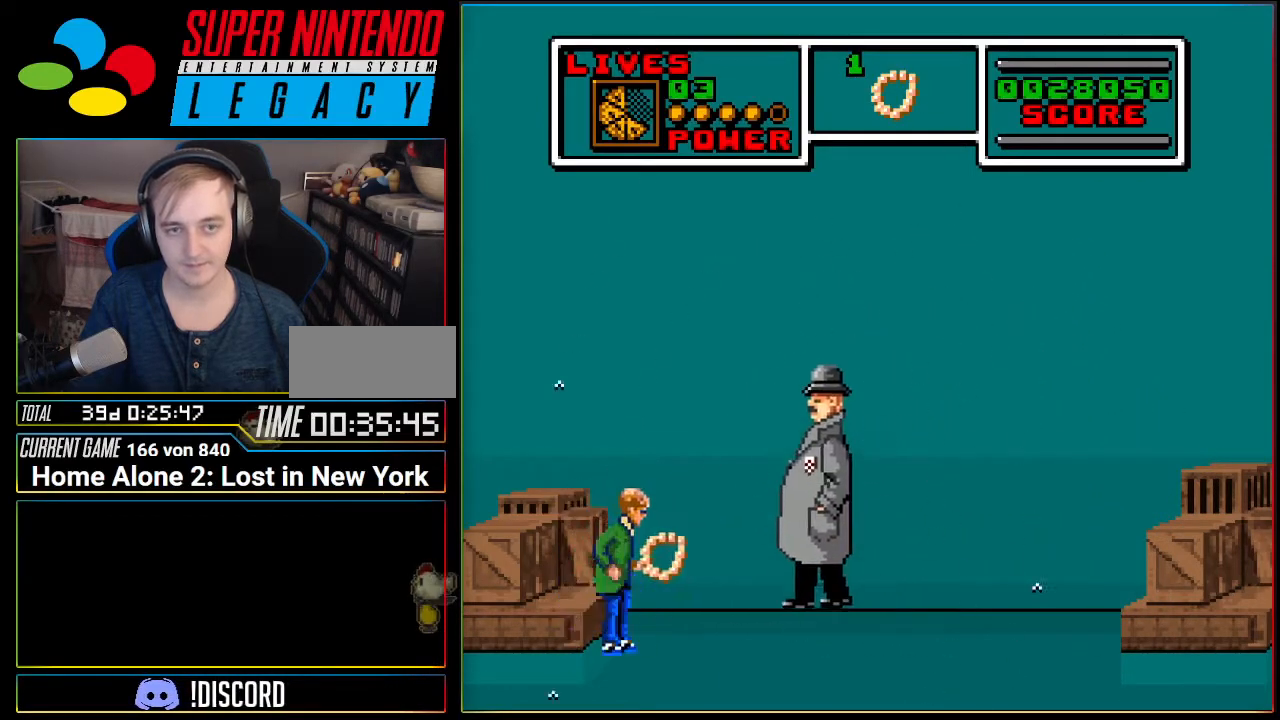
{"buttons": ["DPAD_LEFT"], "events": [[17, "B", "up"], [334, "DPAD_LEFT", "down"]]}
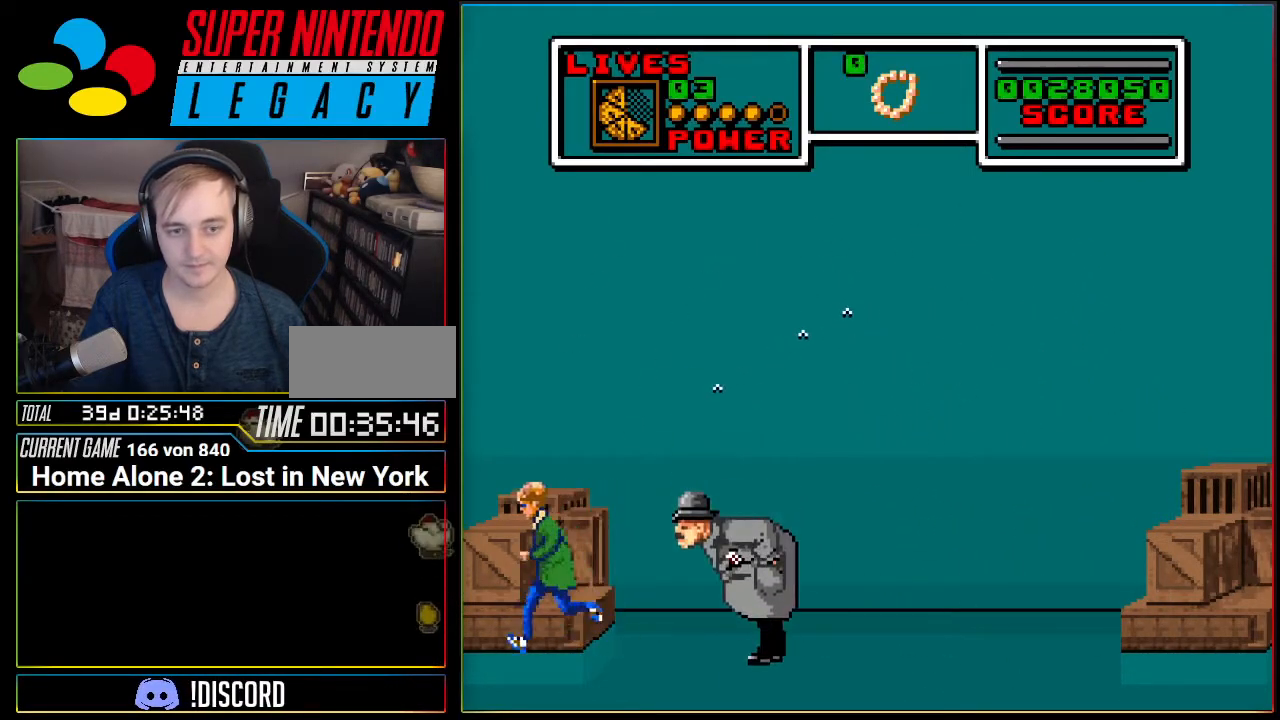
{"buttons": [], "events": [[150, "DPAD_LEFT", "up"], [233, "R1", "down"], [417, "R1", "up"]]}
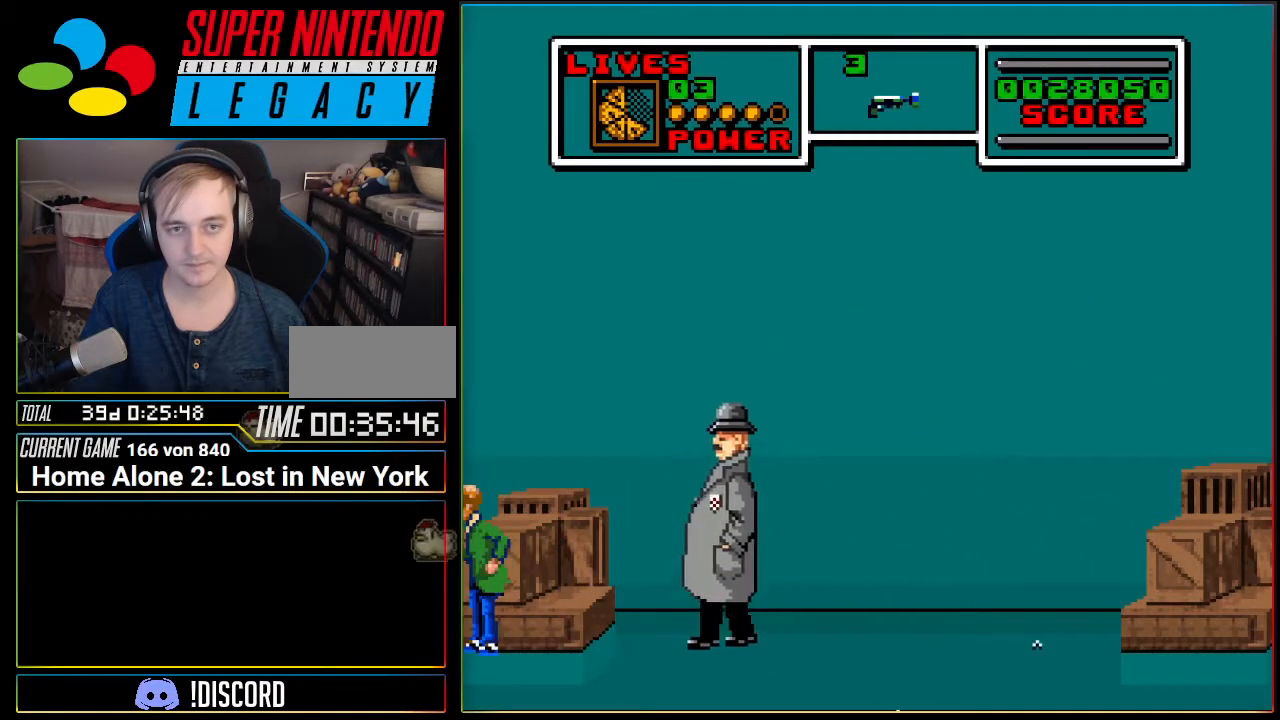
{"buttons": ["DPAD_RIGHT"], "events": [[50, "DPAD_RIGHT", "down"], [150, "B", "down"], [150, "DPAD_RIGHT", "up"], [267, "B", "up"], [334, "DPAD_RIGHT", "down"]]}
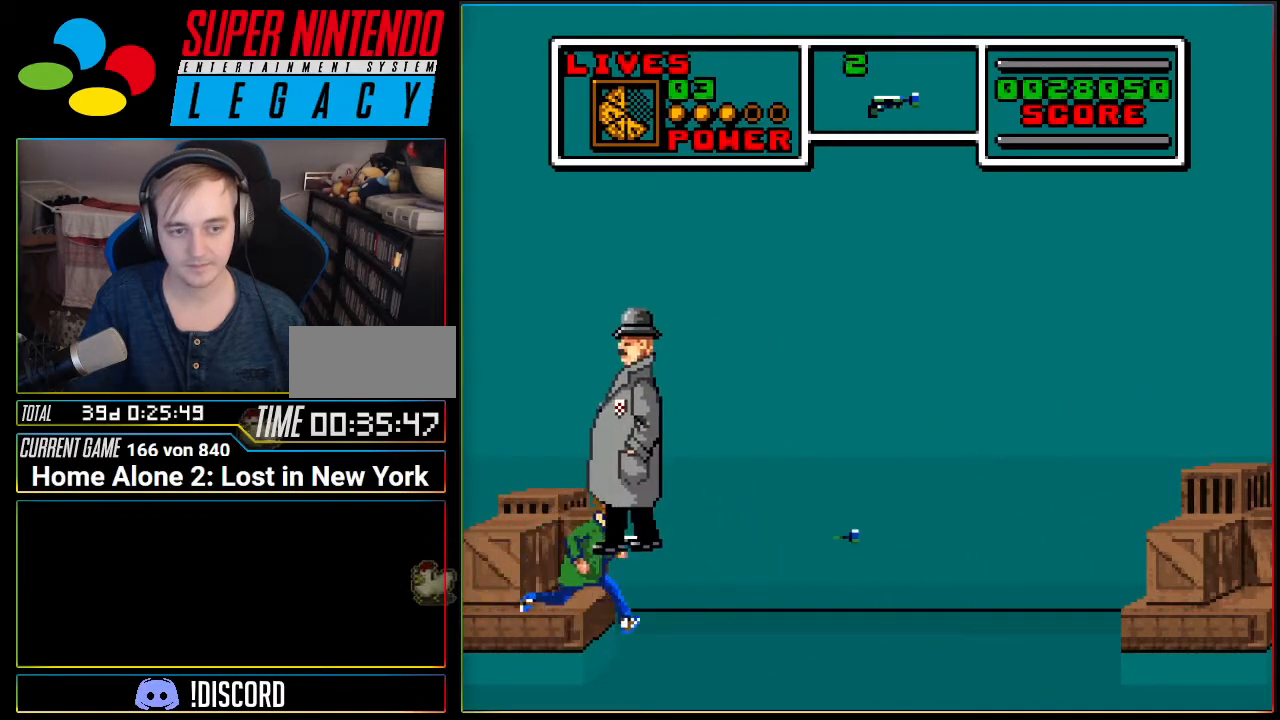
{"buttons": [], "events": [[367, "DPAD_RIGHT", "up"]]}
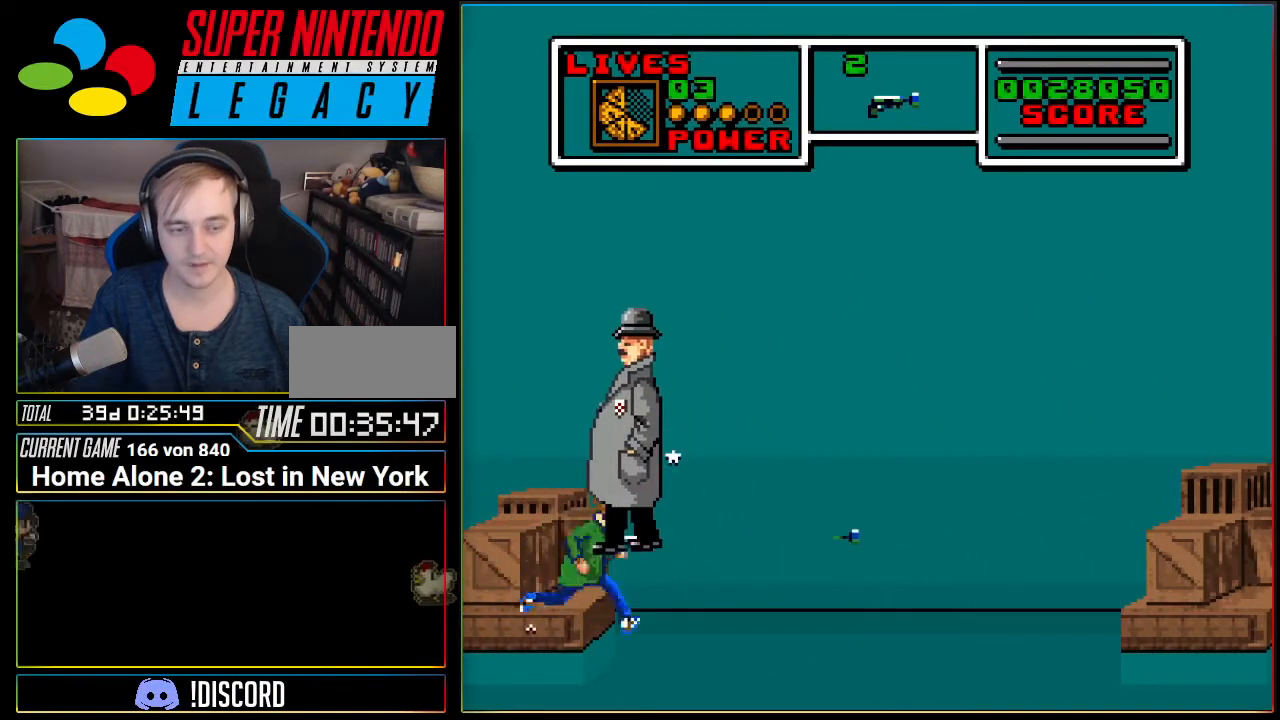
{"buttons": ["DPAD_RIGHT"], "events": [[50, "DPAD_RIGHT", "down"]]}
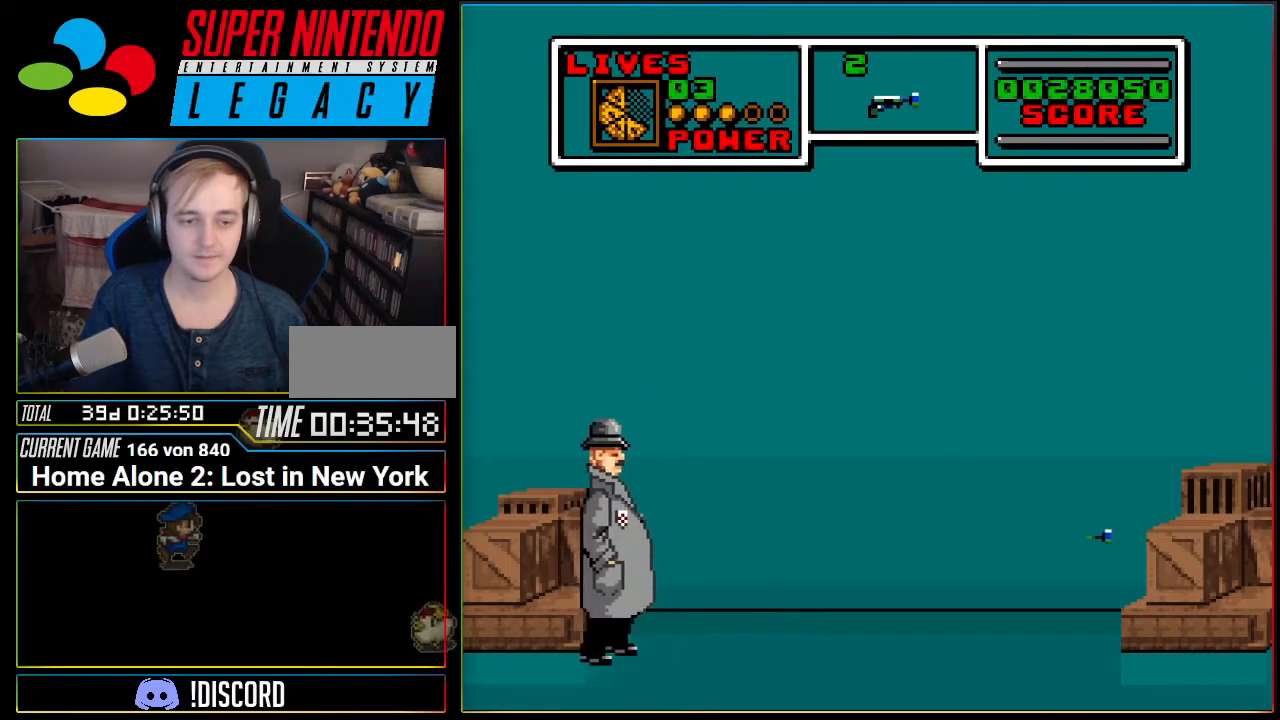
{"buttons": ["DPAD_RIGHT"], "events": []}
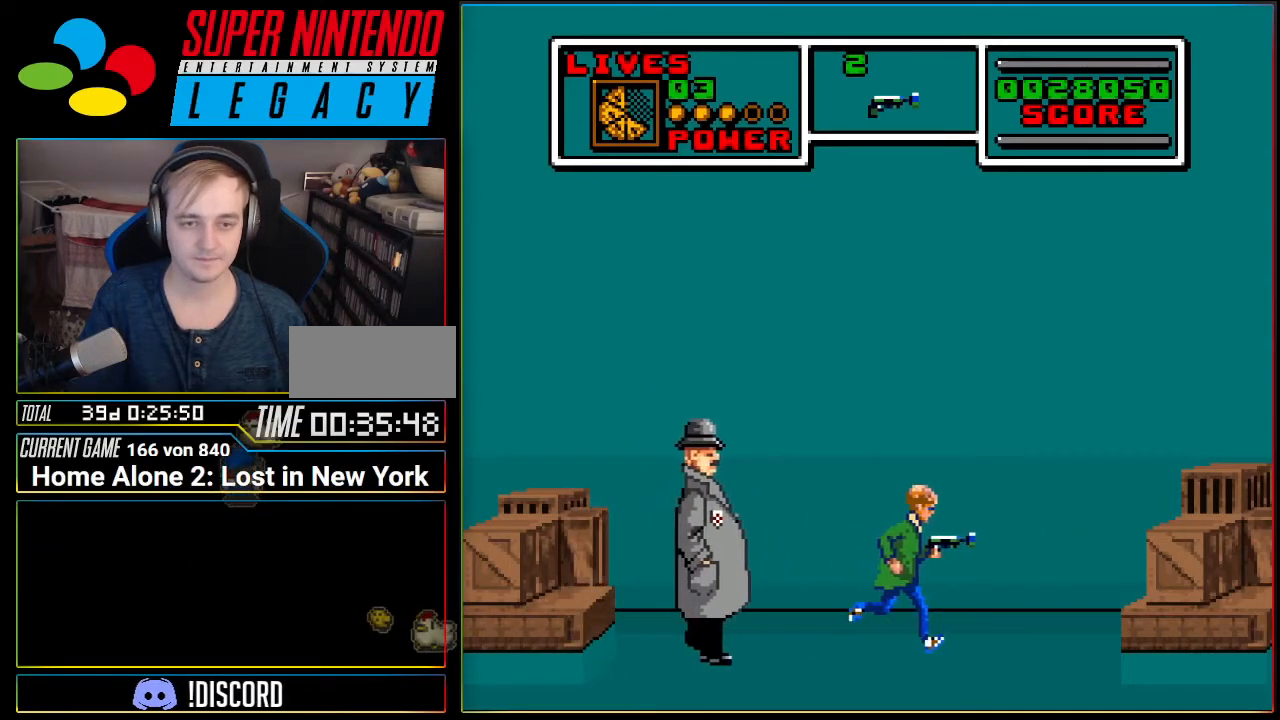
{"buttons": [], "events": [[451, "DPAD_RIGHT", "up"]]}
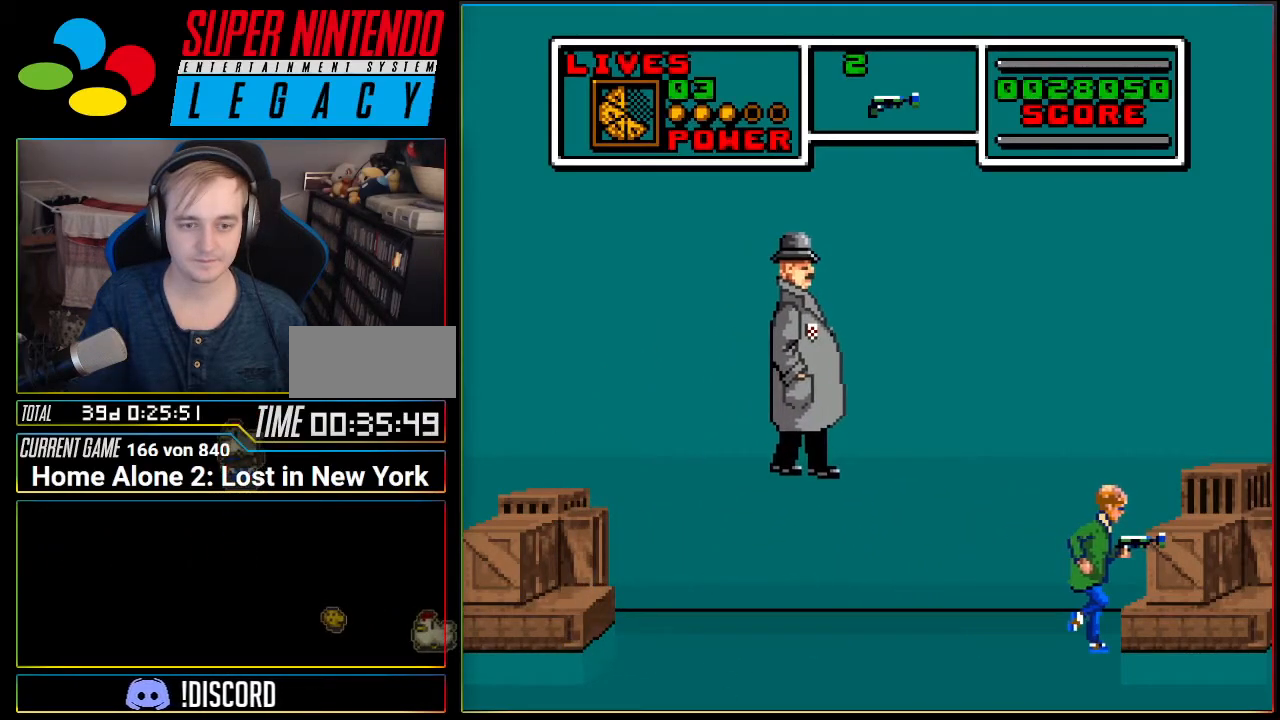
{"buttons": [], "events": [[50, "DPAD_LEFT", "down"], [183, "B", "down"], [200, "DPAD_LEFT", "up"], [333, "B", "up"]]}
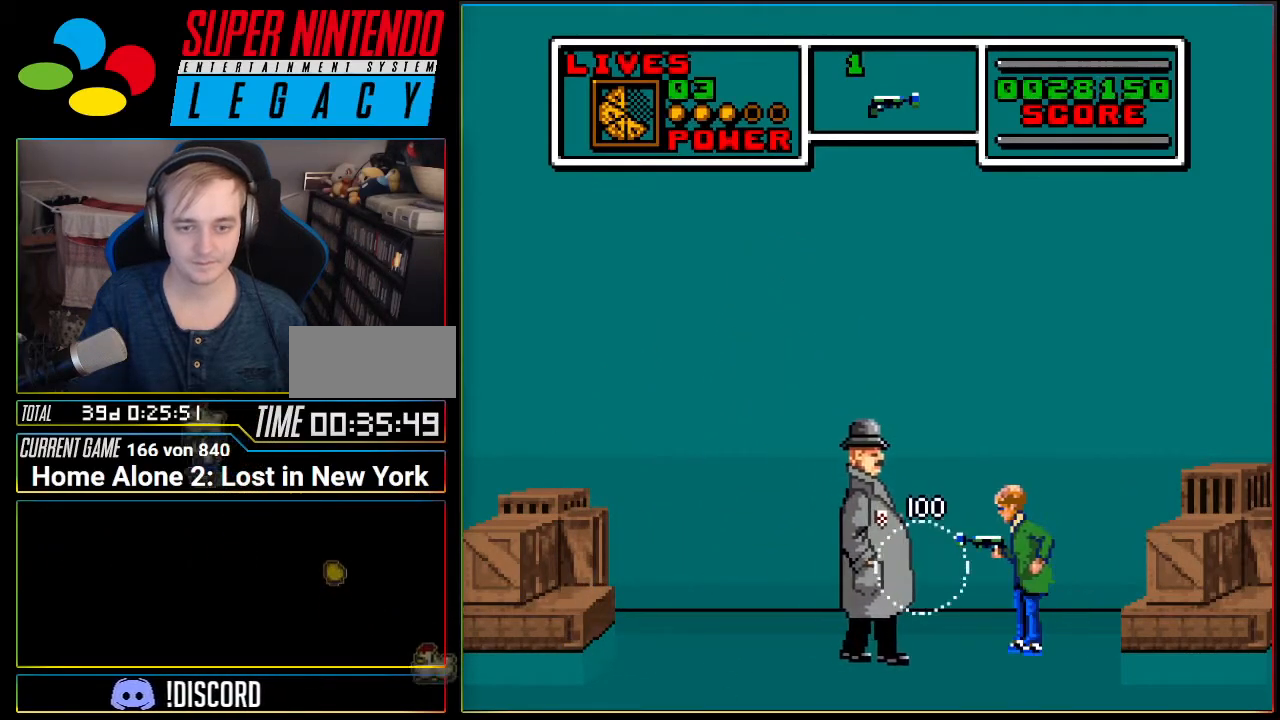
{"buttons": ["DPAD_LEFT"], "events": [[84, "DPAD_LEFT", "down"]]}
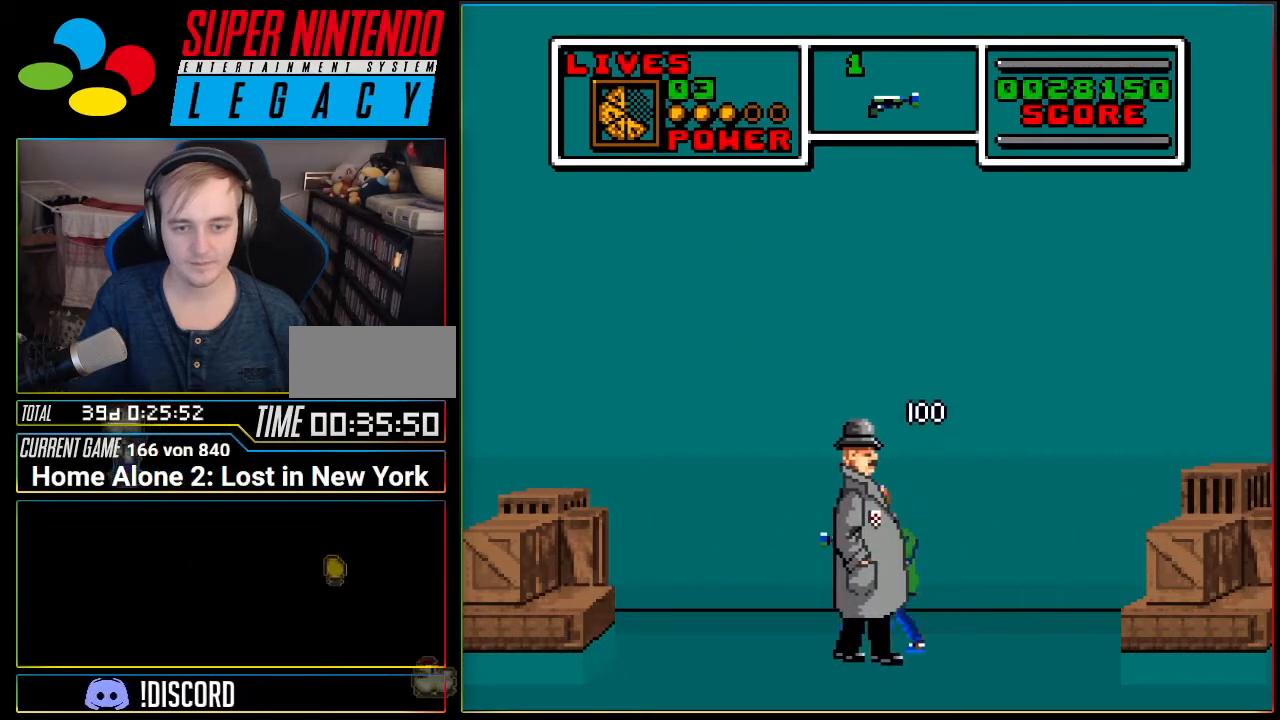
{"buttons": ["DPAD_LEFT"], "events": []}
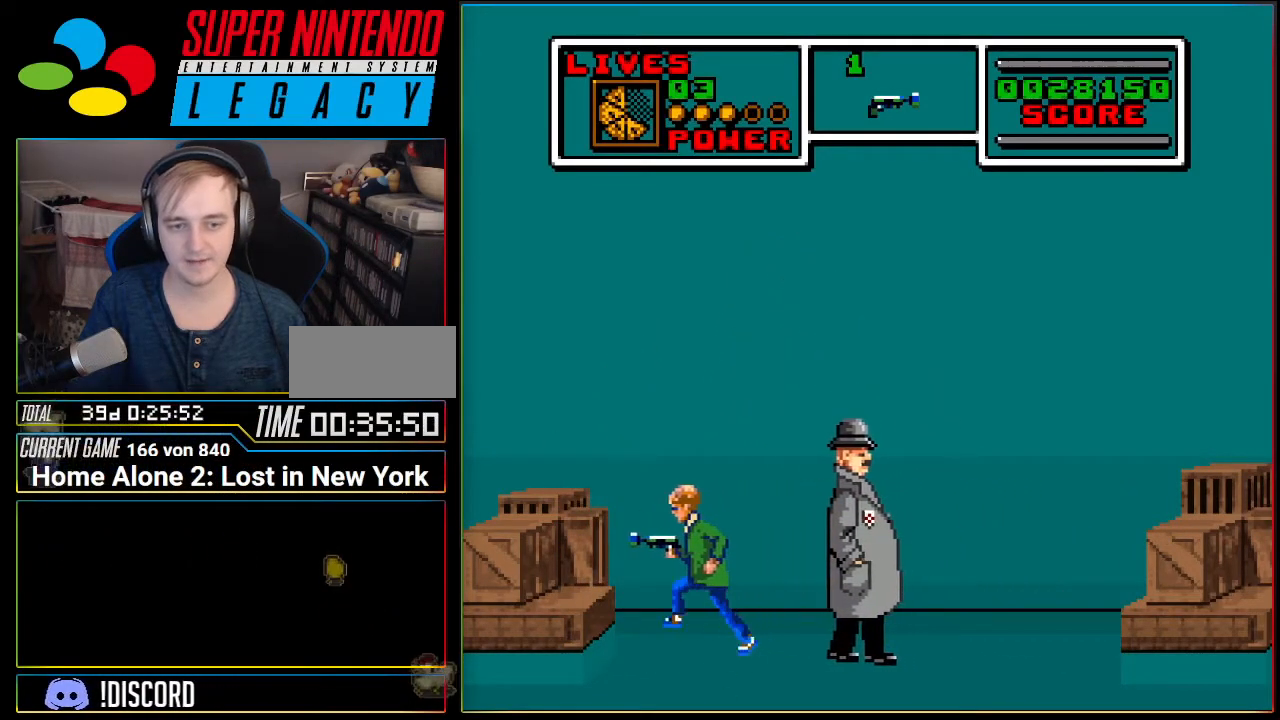
{"buttons": [], "events": [[184, "DPAD_LEFT", "up"], [267, "DPAD_RIGHT", "down"], [367, "DPAD_RIGHT", "up"]]}
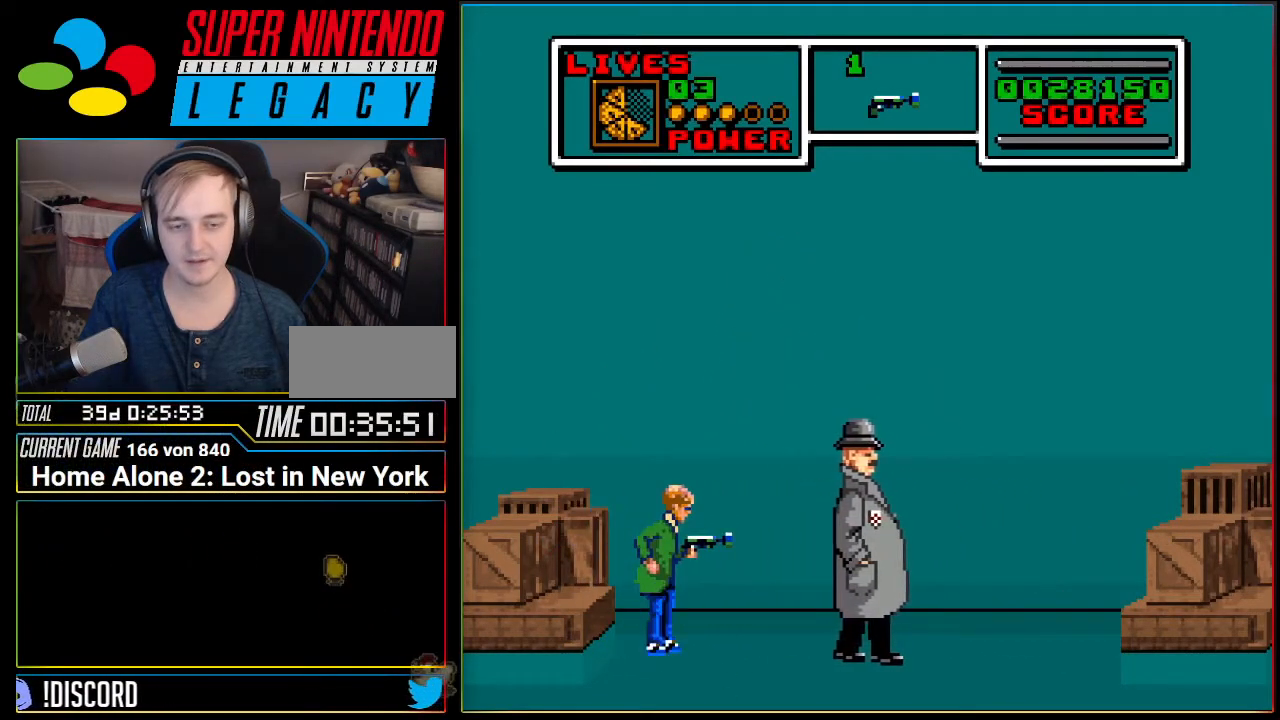
{"buttons": [], "events": []}